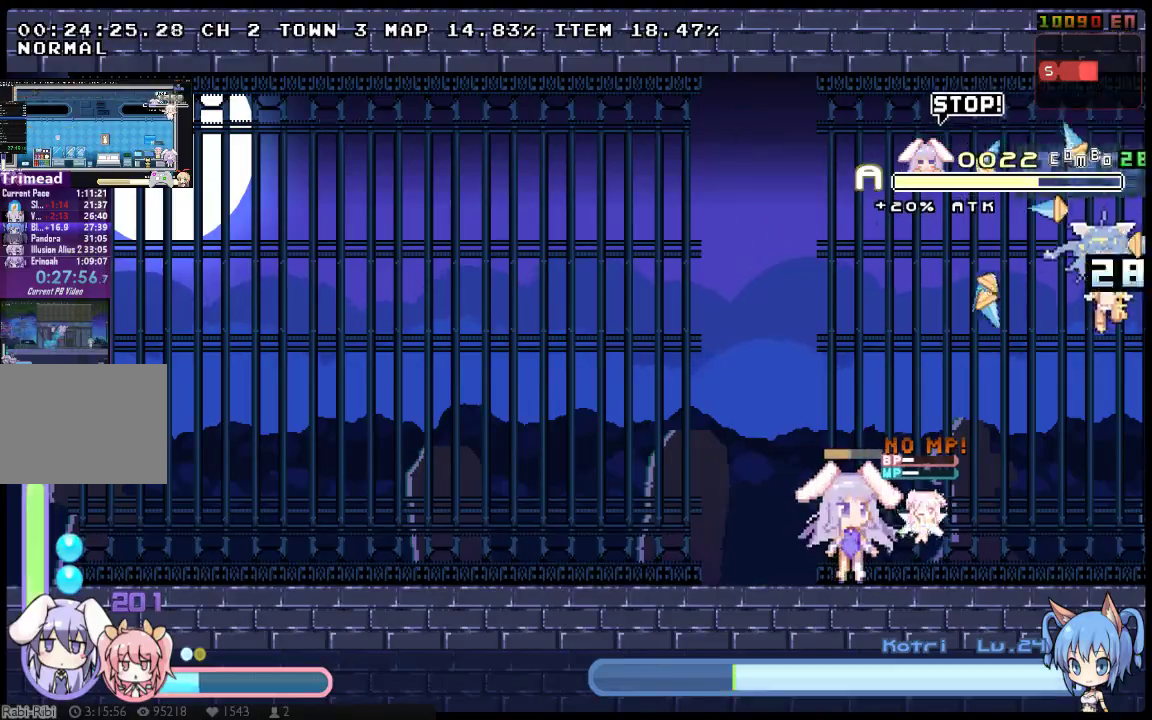
Gameplay with a controller (Xbox layout); each line is a JSON object with the inputs held at the frame after it. "events" lists button and stick changes between this image and that frame as [ms after this image, input, new state], when the widget could be followed in between. Not read: HOME L3 R3 SELECT START.
{"buttons": ["A", "X", "Y", "DPAD_UP", "DPAD_LEFT"], "left_stick": "center", "right_stick": "center", "events": [[17, "DPAD_DOWN", "down"], [83, "A", "down"], [183, "B", "down"], [300, "DPAD_DOWN", "up"], [333, "B", "up"], [433, "DPAD_RIGHT", "up"], [467, "DPAD_LEFT", "down"], [467, "DPAD_UP", "down"]]}
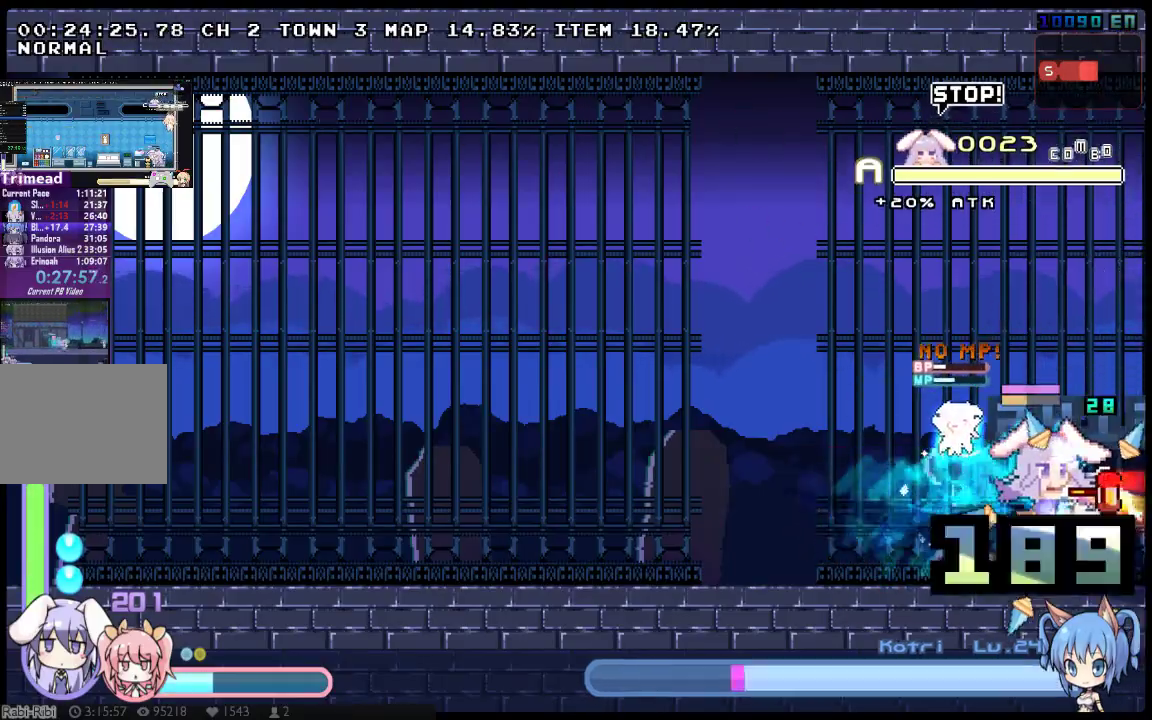
{"buttons": ["A", "X", "Y", "DPAD_UP", "DPAD_LEFT"], "left_stick": "center", "right_stick": "center", "events": []}
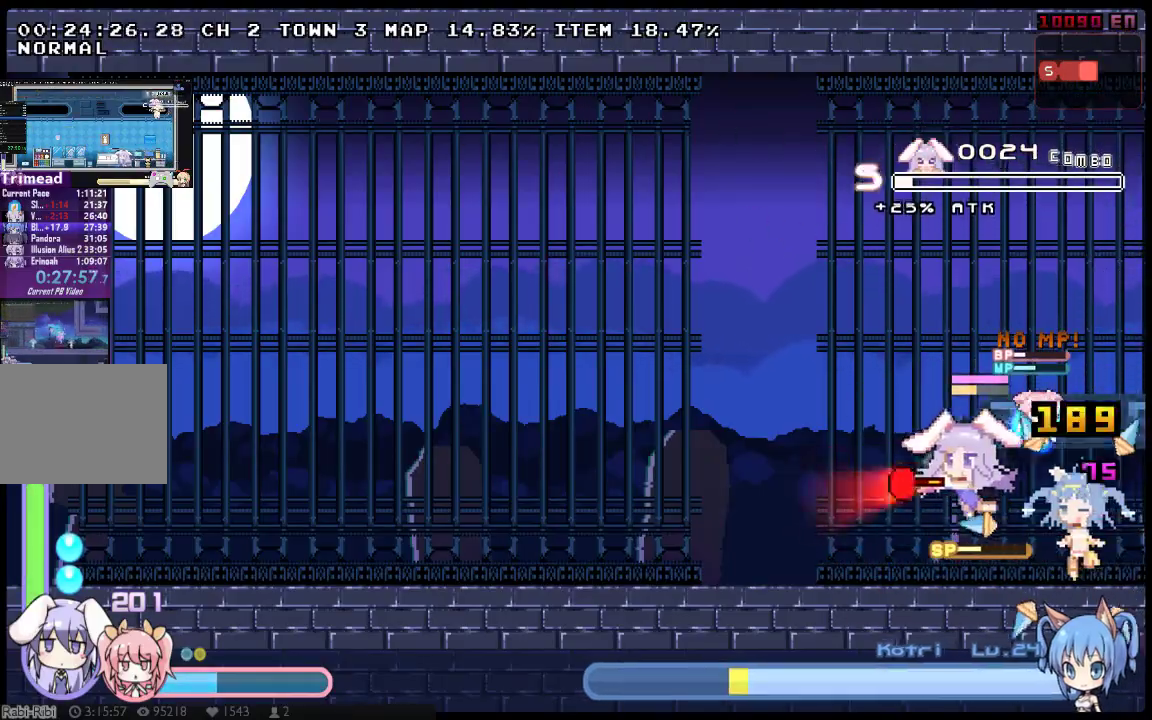
{"buttons": ["X", "DPAD_RIGHT"], "left_stick": "center", "right_stick": "center", "events": [[267, "DPAD_UP", "up"], [283, "A", "up"], [333, "DPAD_LEFT", "up"], [333, "DPAD_RIGHT", "down"], [350, "Y", "up"]]}
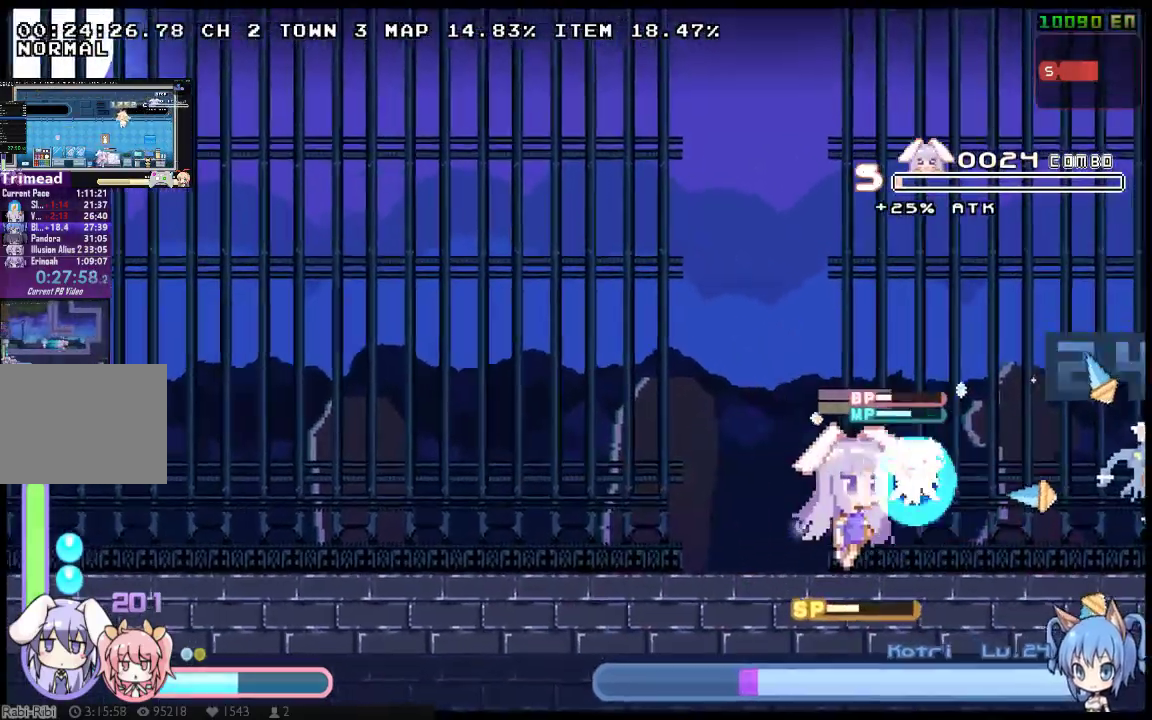
{"buttons": ["Y"], "left_stick": "center", "right_stick": "center", "events": [[183, "X", "up"], [317, "Y", "down"], [383, "DPAD_RIGHT", "up"], [417, "Y", "up"], [483, "Y", "down"]]}
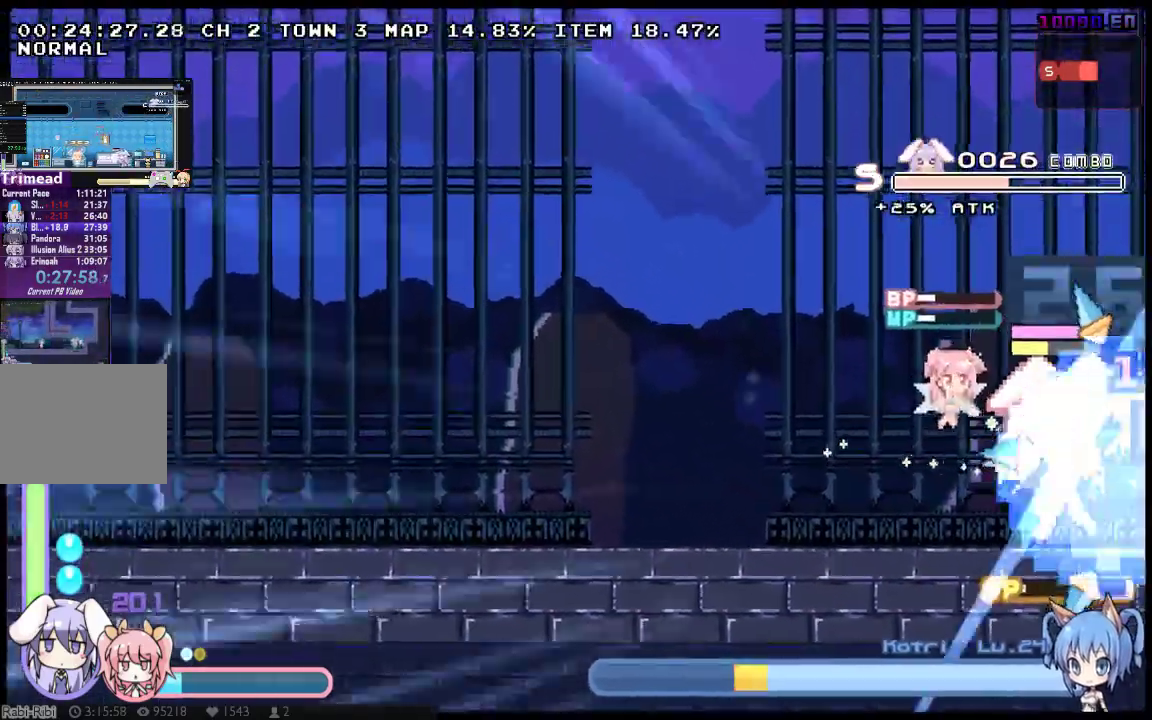
{"buttons": ["DPAD_RIGHT"], "left_stick": "center", "right_stick": "center", "events": [[33, "DPAD_LEFT", "down"], [33, "Y", "up"], [100, "Y", "down"], [333, "DPAD_LEFT", "up"], [333, "Y", "up"], [367, "DPAD_RIGHT", "down"], [400, "Y", "down"], [483, "Y", "up"]]}
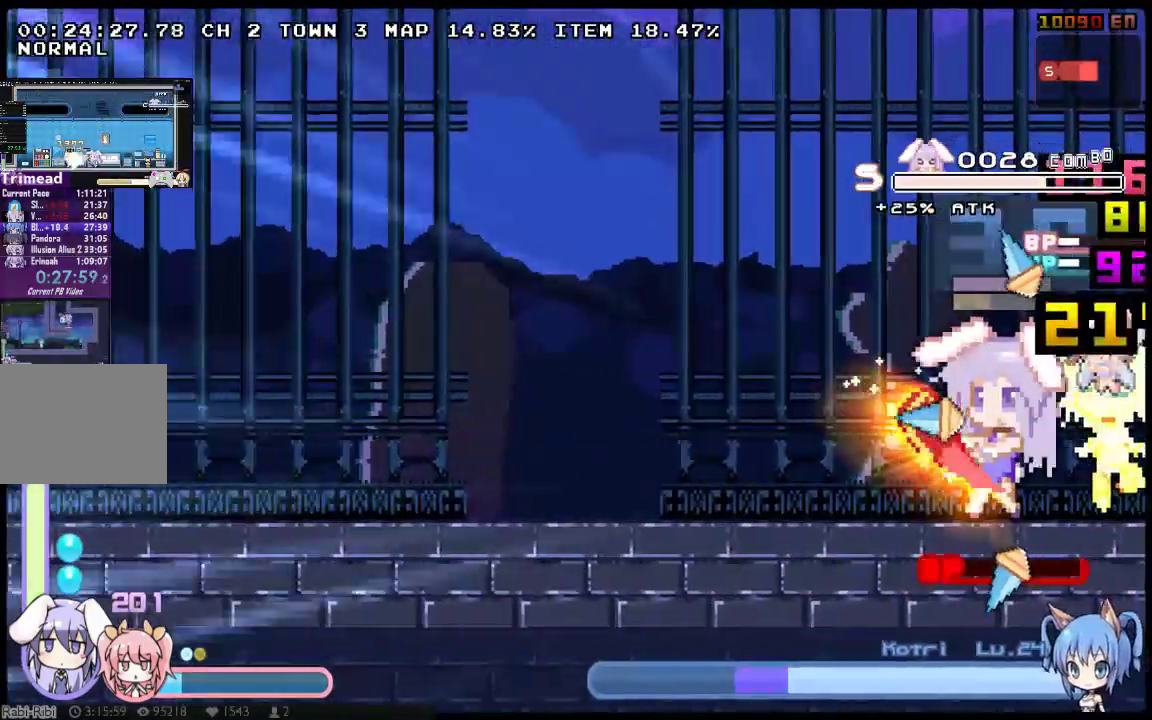
{"buttons": ["X", "DPAD_LEFT"], "left_stick": "center", "right_stick": "center", "events": [[50, "X", "down"], [117, "DPAD_RIGHT", "up"], [317, "DPAD_LEFT", "down"], [367, "A", "down"], [367, "DPAD_UP", "down"], [500, "A", "up"], [500, "DPAD_UP", "up"]]}
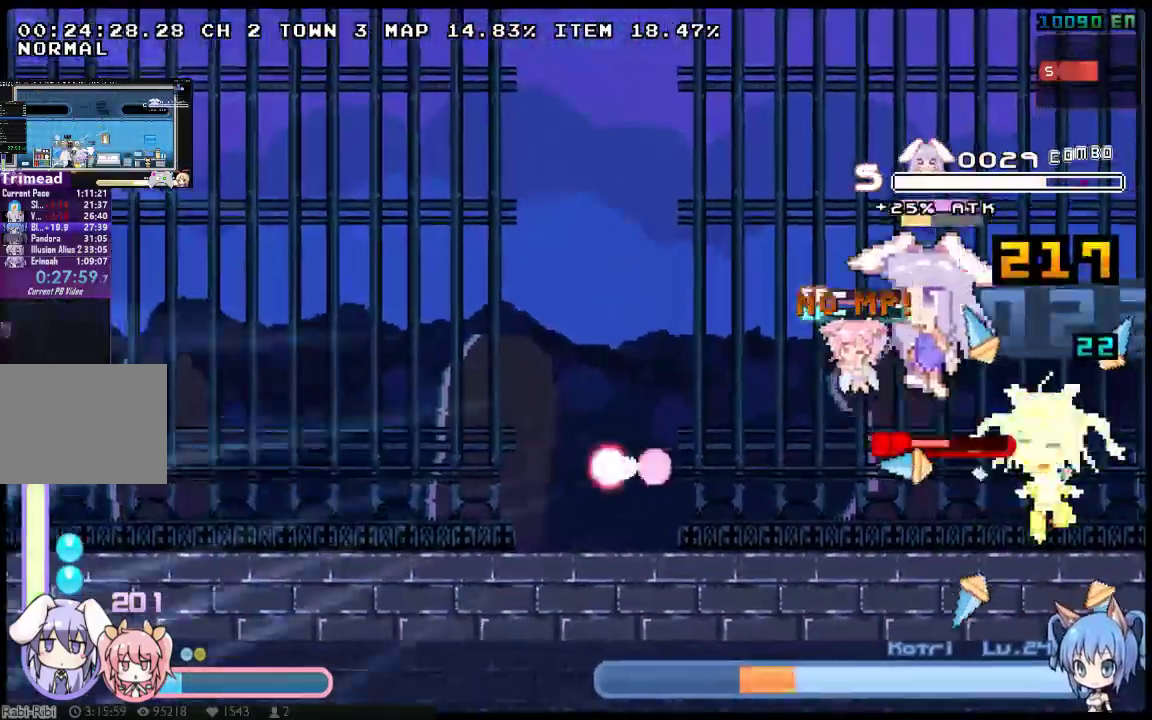
{"buttons": [], "left_stick": "center", "right_stick": "center", "events": [[33, "DPAD_DOWN", "down"], [67, "A", "down"], [167, "A", "up"], [233, "DPAD_DOWN", "up"], [267, "X", "up"], [300, "DPAD_LEFT", "up"], [317, "DPAD_RIGHT", "down"], [383, "X", "down"], [450, "DPAD_RIGHT", "up"], [483, "X", "up"]]}
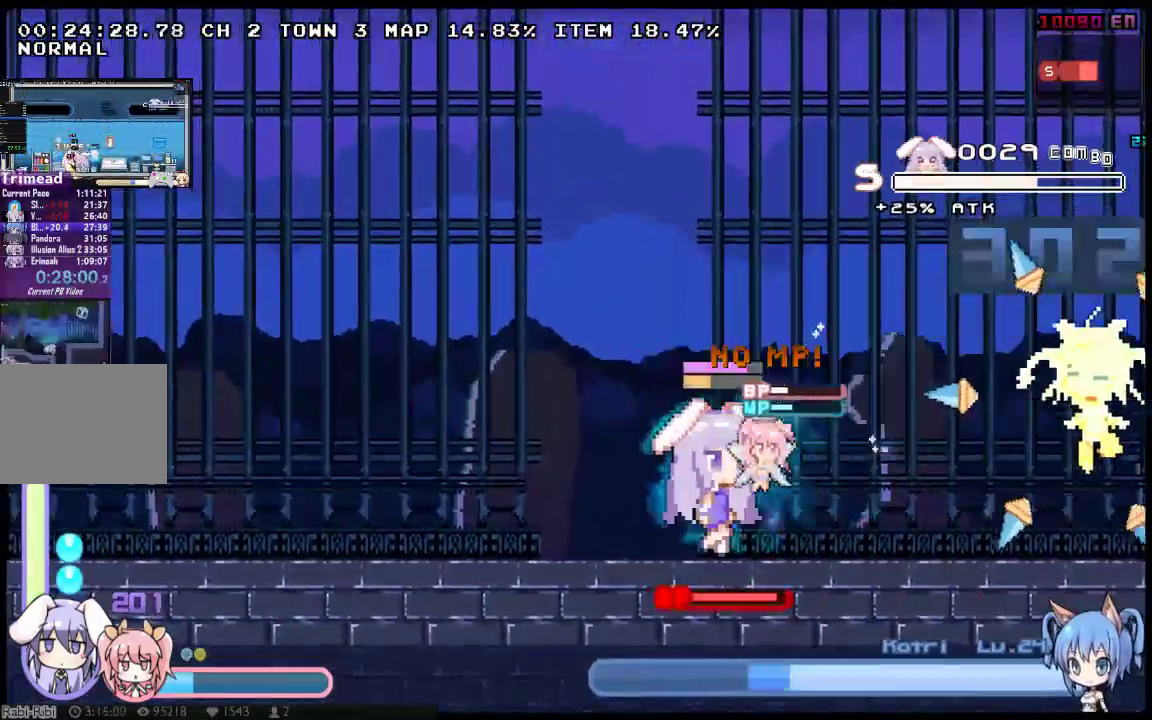
{"buttons": ["X", "DPAD_RIGHT"], "left_stick": "center", "right_stick": "center", "events": [[50, "X", "down"], [117, "X", "up"], [183, "X", "down"], [267, "X", "up"], [333, "X", "down"], [500, "DPAD_RIGHT", "down"]]}